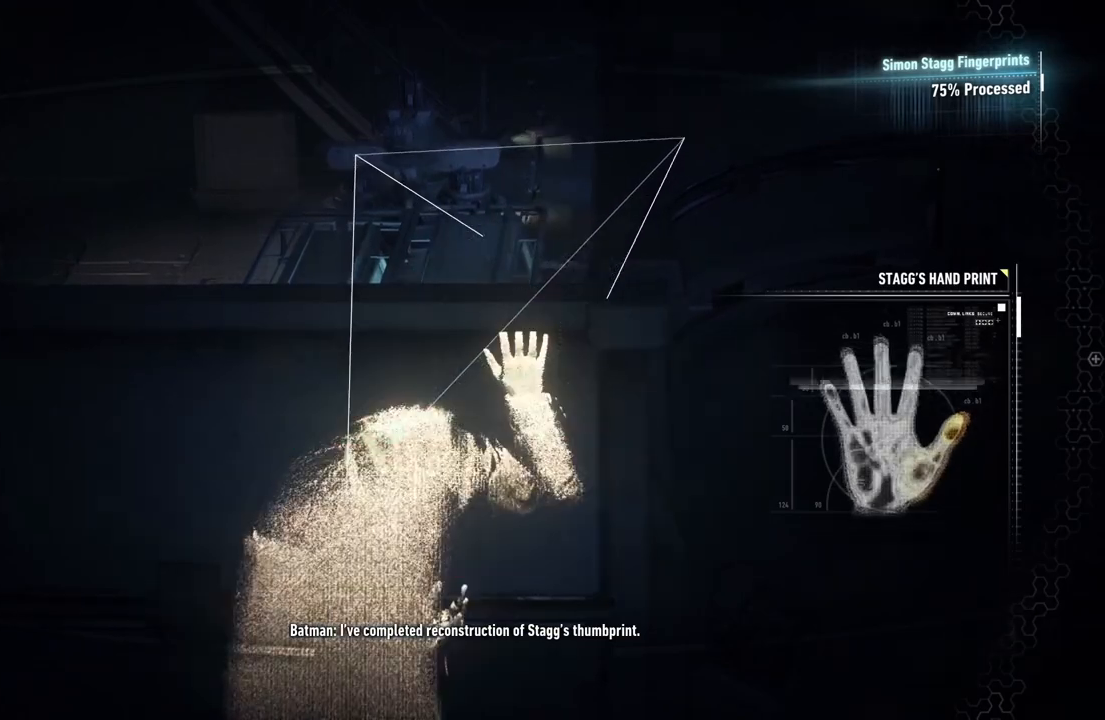
Gameplay with a controller (Xbox layout); each line is a JSON object with the inputs held at the frame after it. "events" lists button and stick changes between this image and that frame as [ms after this image, input, new state], when the widget could be followed in between. Not read: R3 SHARE.
{"buttons": [], "left_stick": "center", "right_stick": "center", "events": [[133, "left_stick", "up-left"], [333, "left_stick", "center"]]}
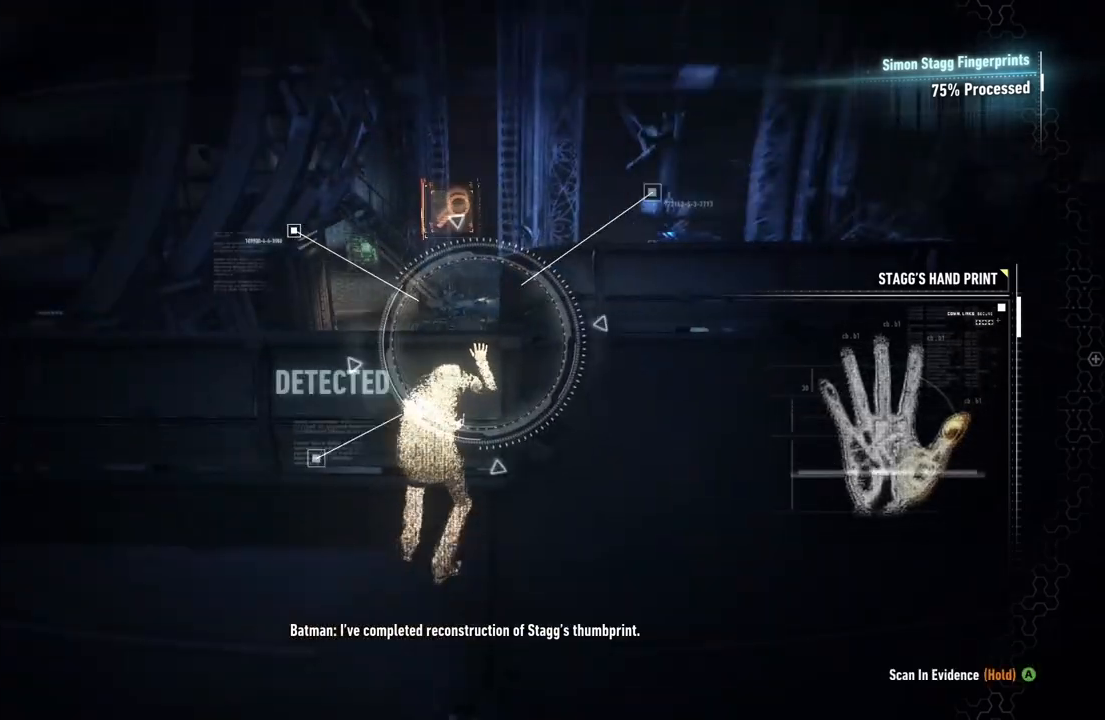
{"buttons": [], "left_stick": "up", "right_stick": "center", "events": [[183, "left_stick", "up"]]}
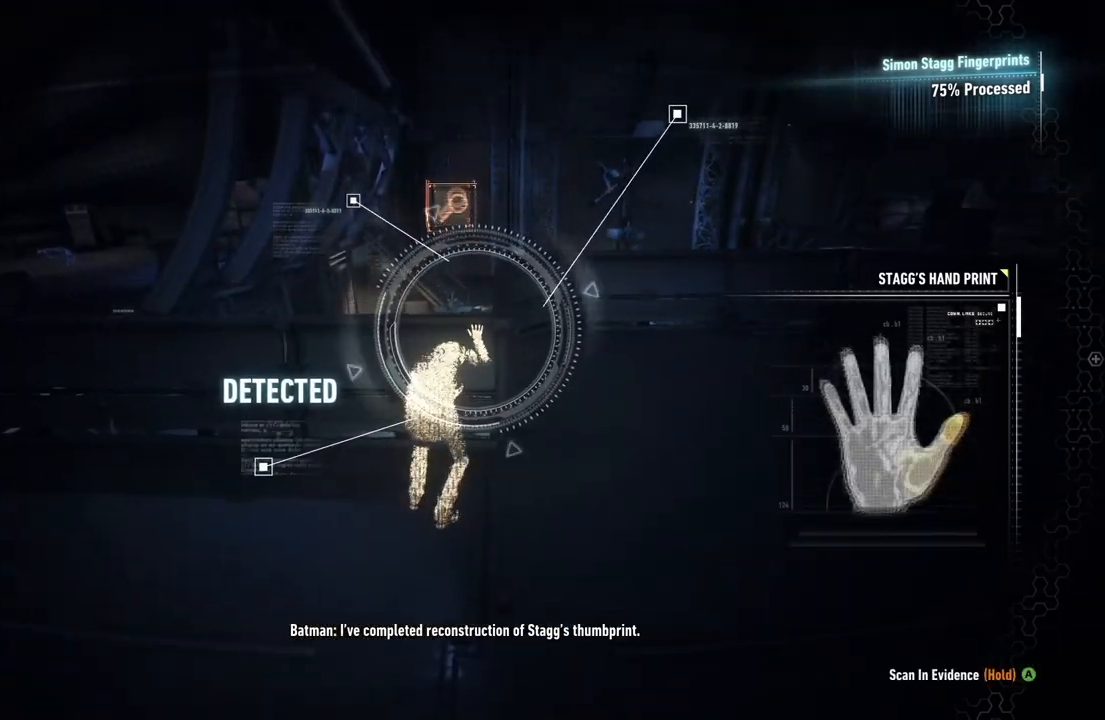
{"buttons": [], "left_stick": "left", "right_stick": "right", "events": [[100, "right_stick", "right"], [167, "left_stick", "up-left"], [433, "left_stick", "left"]]}
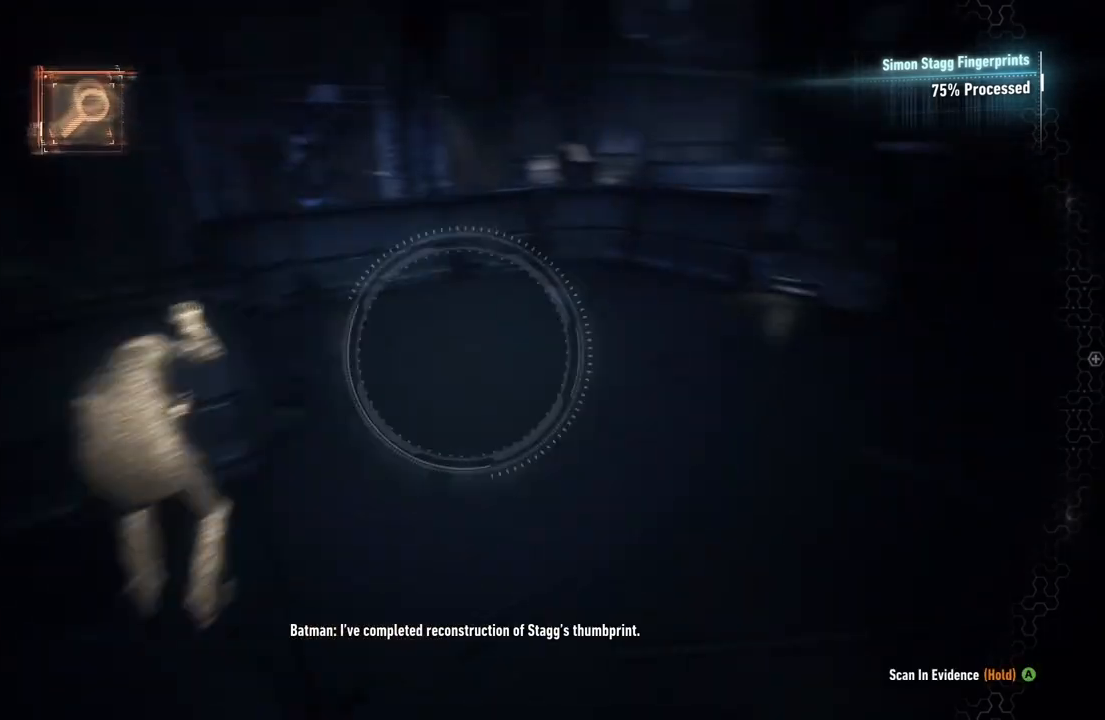
{"buttons": [], "left_stick": "center", "right_stick": "up-right", "events": [[233, "left_stick", "center"], [233, "right_stick", "up-right"]]}
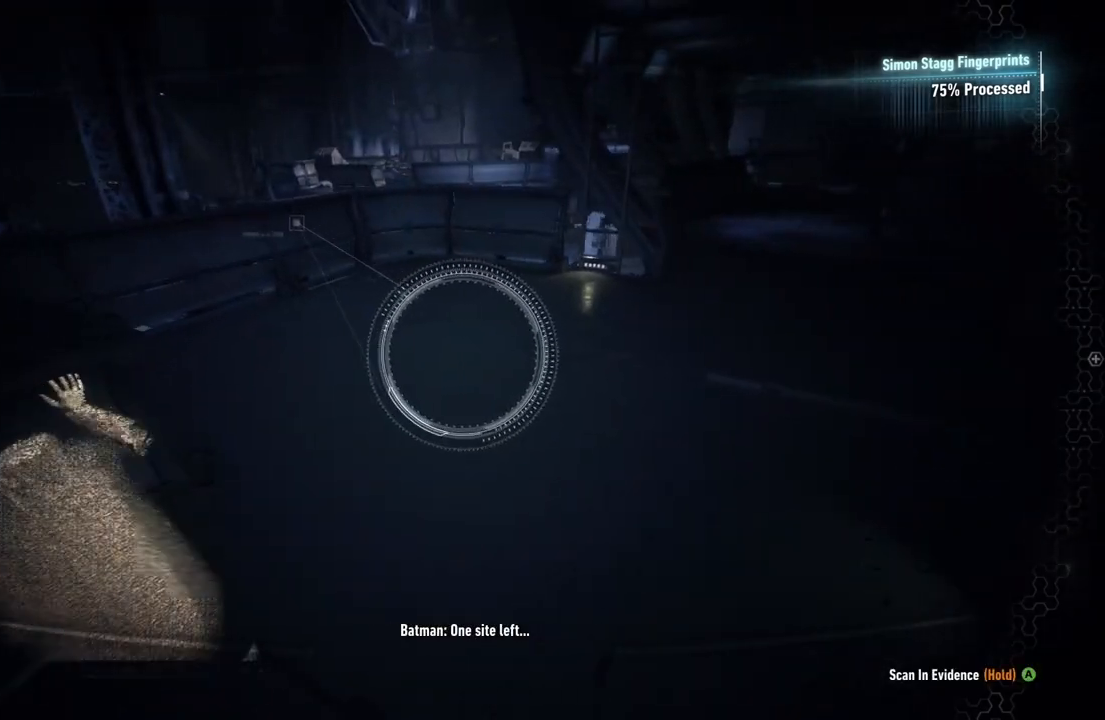
{"buttons": [], "left_stick": "center", "right_stick": "left", "events": [[33, "left_stick", "up"], [133, "right_stick", "center"], [367, "left_stick", "center"], [400, "right_stick", "left"]]}
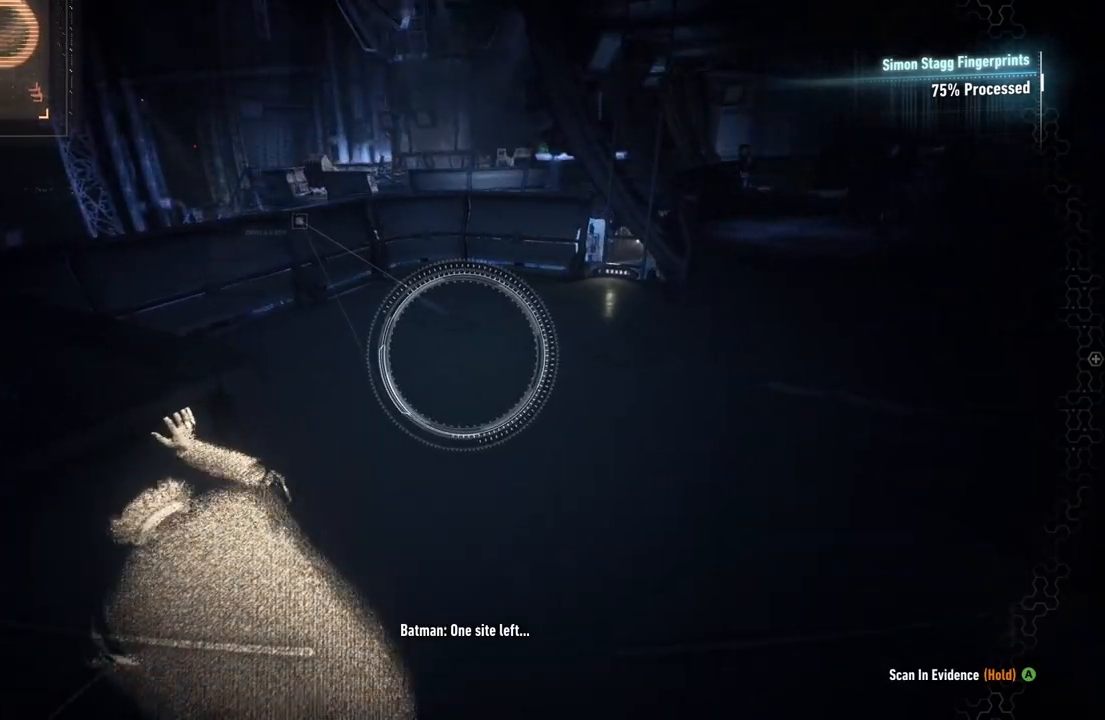
{"buttons": [], "left_stick": "up-right", "right_stick": "center", "events": [[200, "right_stick", "center"], [233, "left_stick", "up-right"]]}
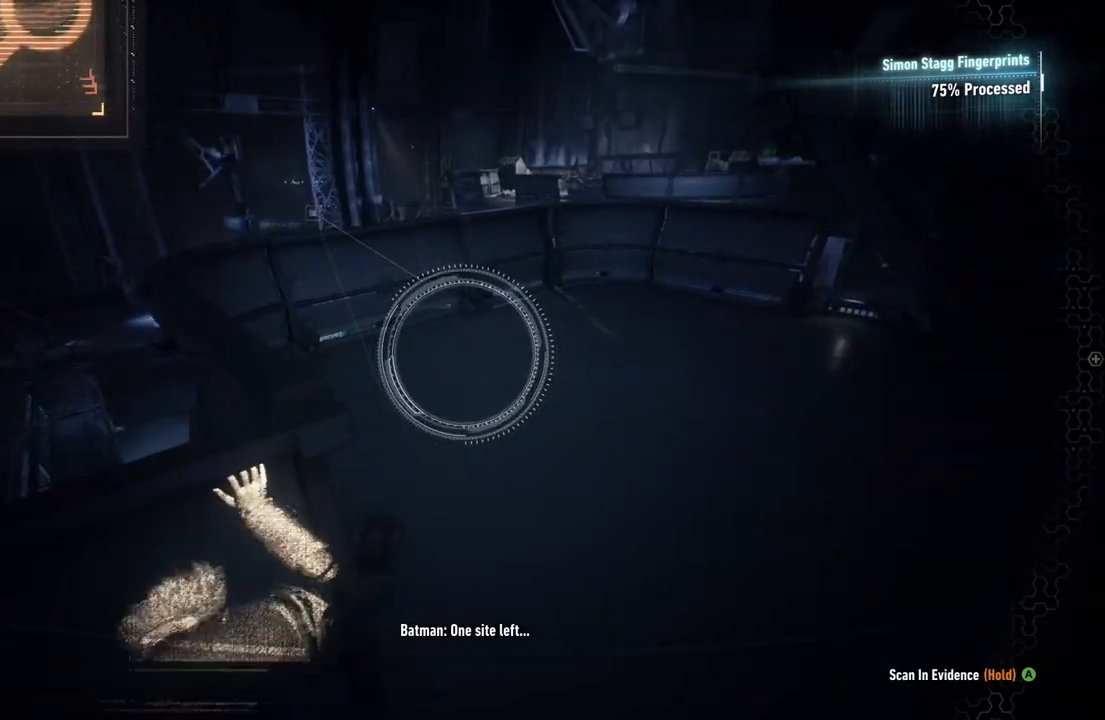
{"buttons": [], "left_stick": "up-right", "right_stick": "center", "events": []}
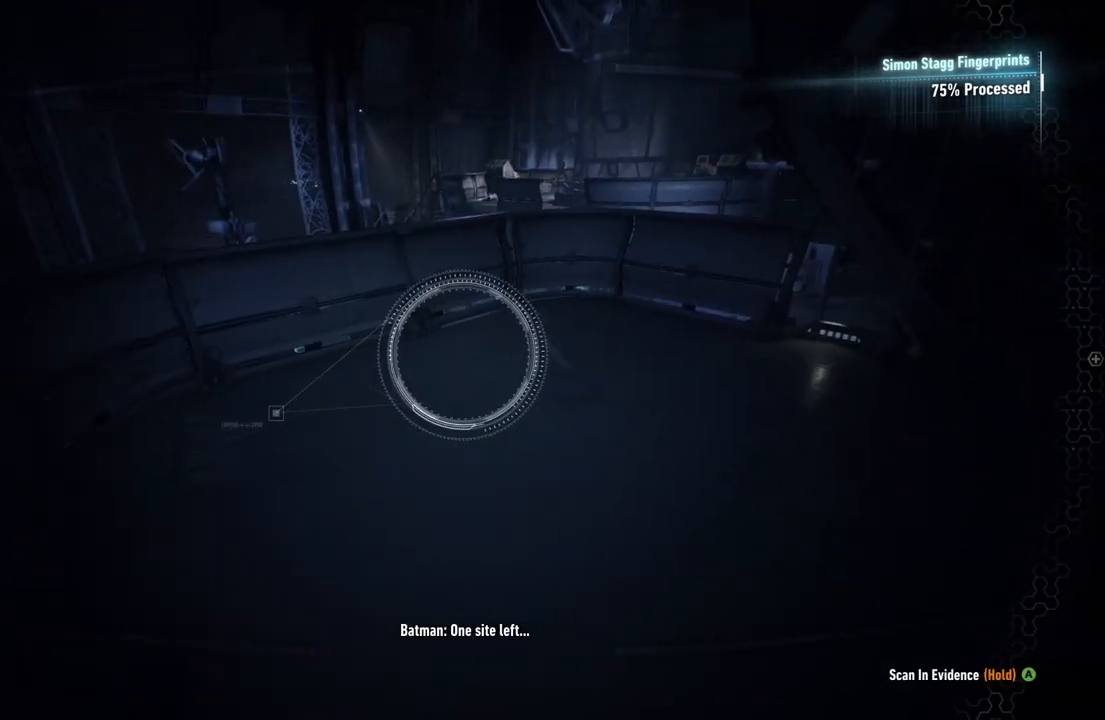
{"buttons": [], "left_stick": "down-left", "right_stick": "left", "events": [[133, "right_stick", "left"], [200, "left_stick", "center"], [333, "left_stick", "down-left"]]}
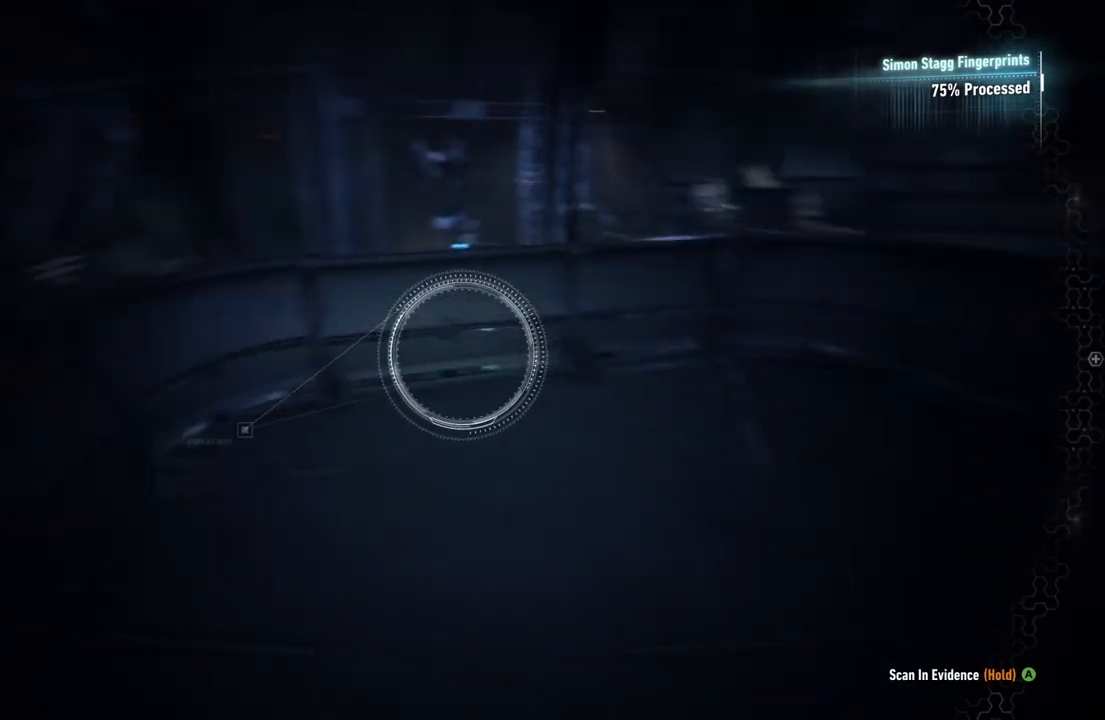
{"buttons": [], "left_stick": "up-left", "right_stick": "up-left", "events": [[117, "left_stick", "left"], [217, "right_stick", "up-left"], [433, "left_stick", "up-left"]]}
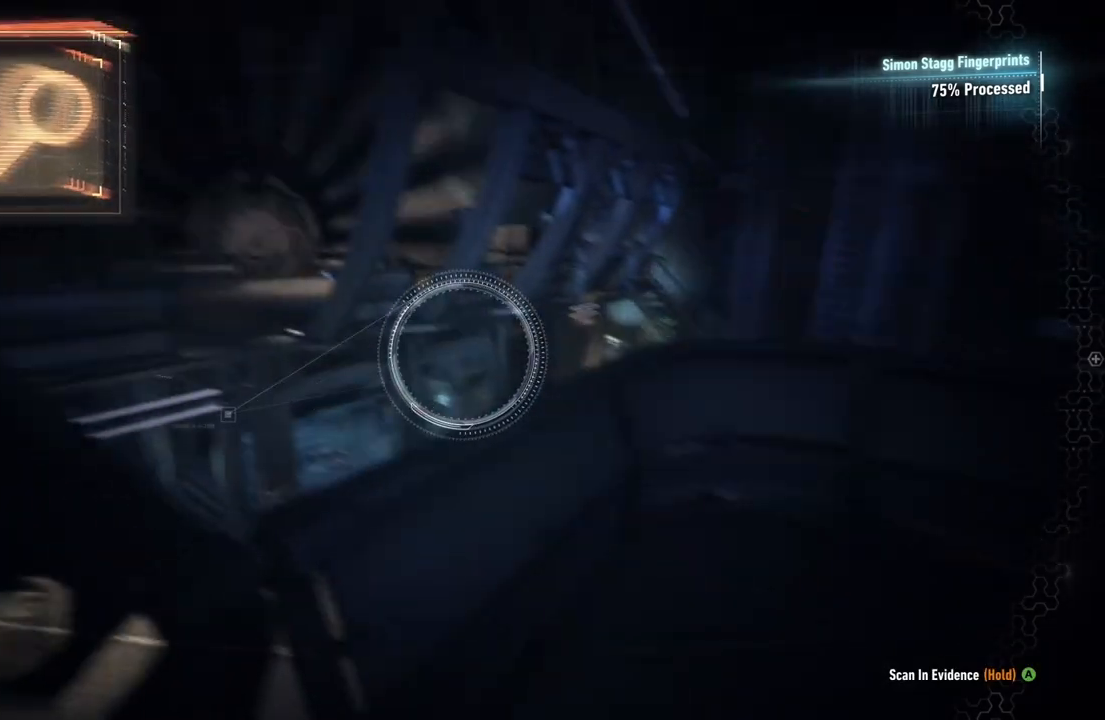
{"buttons": [], "left_stick": "up-left", "right_stick": "center", "events": [[167, "right_stick", "center"]]}
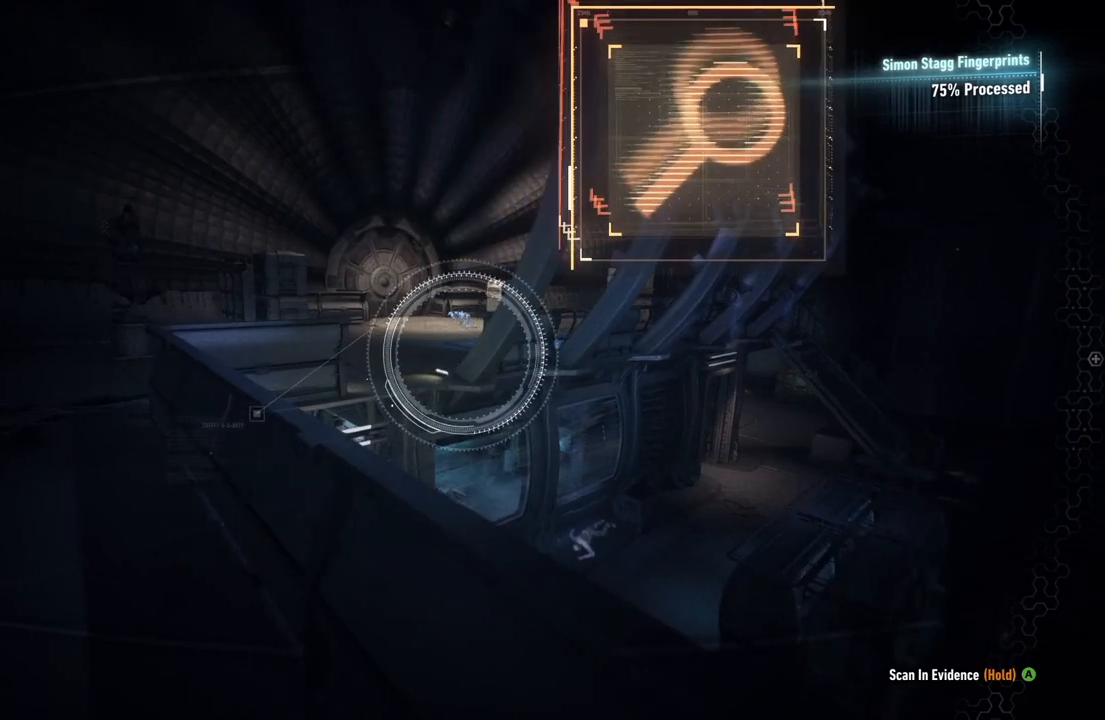
{"buttons": [], "left_stick": "up-left", "right_stick": "center", "events": []}
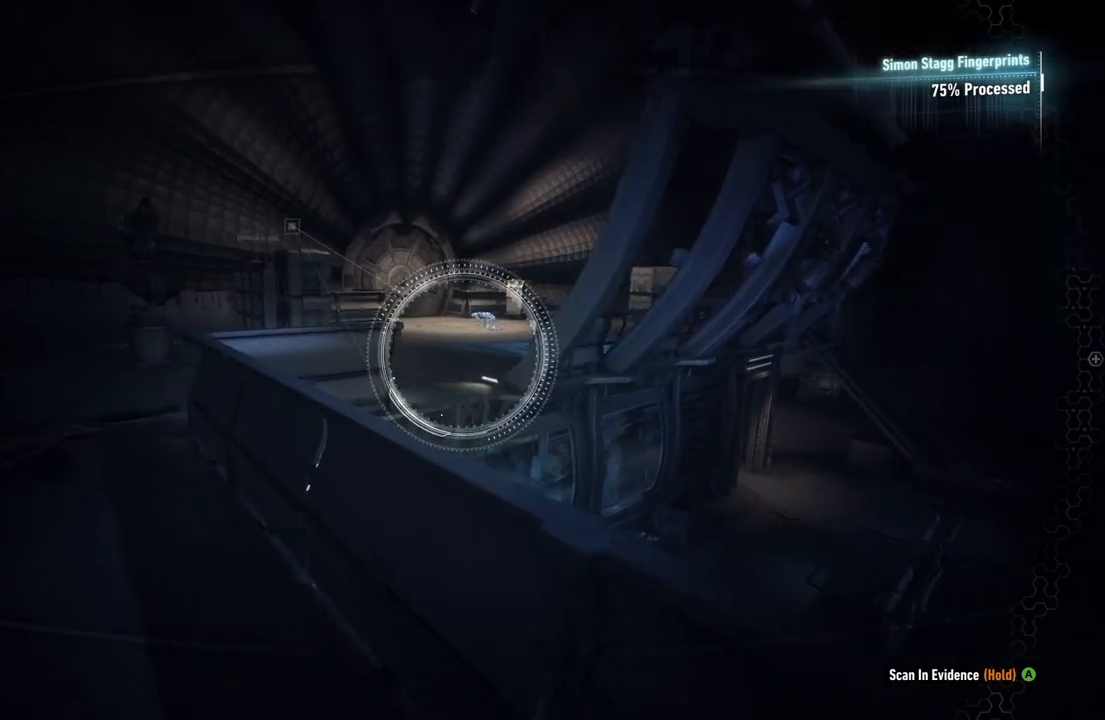
{"buttons": [], "left_stick": "up-left", "right_stick": "center", "events": []}
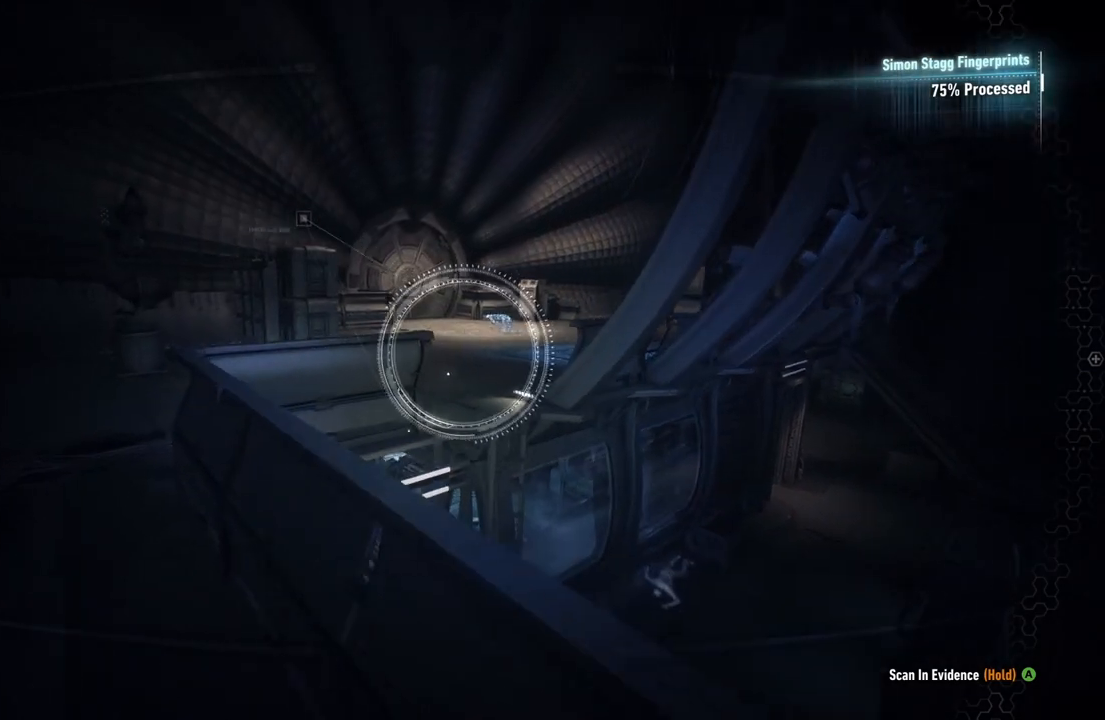
{"buttons": [], "left_stick": "up-left", "right_stick": "center", "events": []}
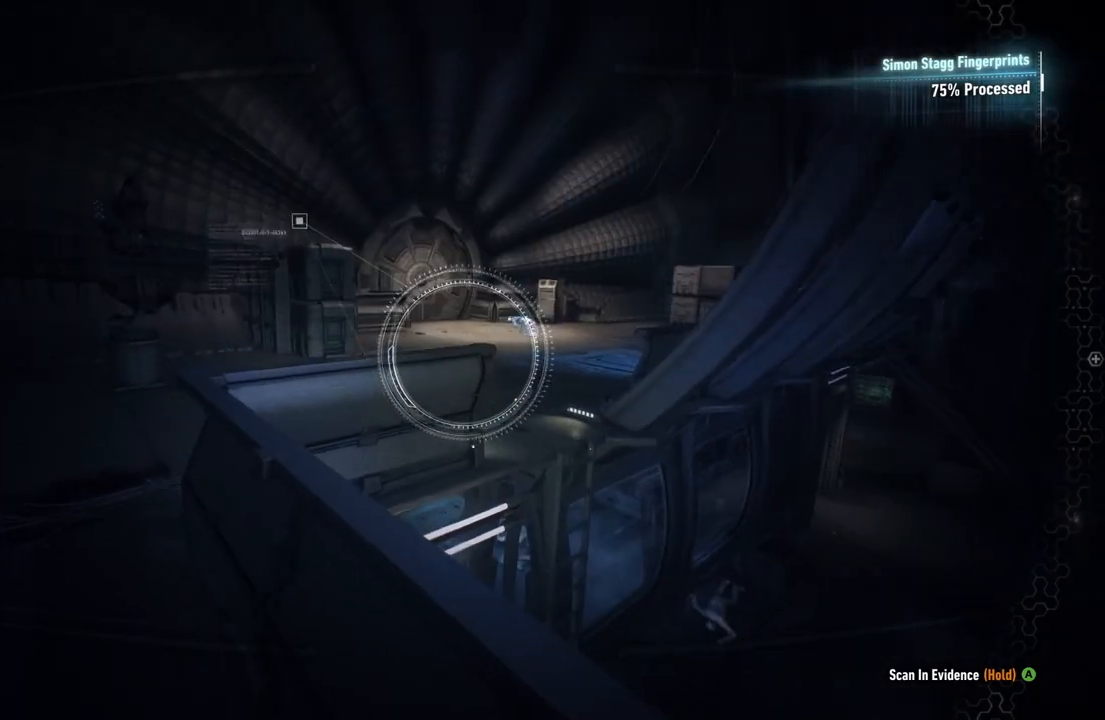
{"buttons": [], "left_stick": "up-left", "right_stick": "center", "events": [[100, "L3", "down"], [483, "L3", "up"]]}
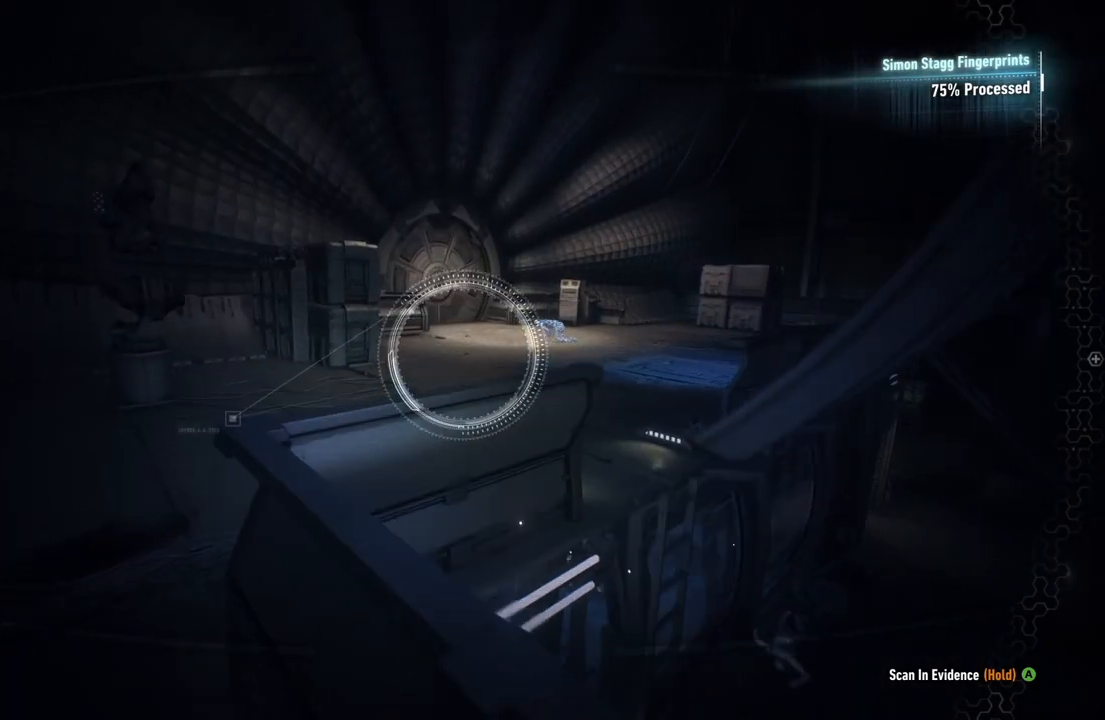
{"buttons": [], "left_stick": "up-left", "right_stick": "center", "events": [[83, "right_stick", "right"], [467, "right_stick", "center"]]}
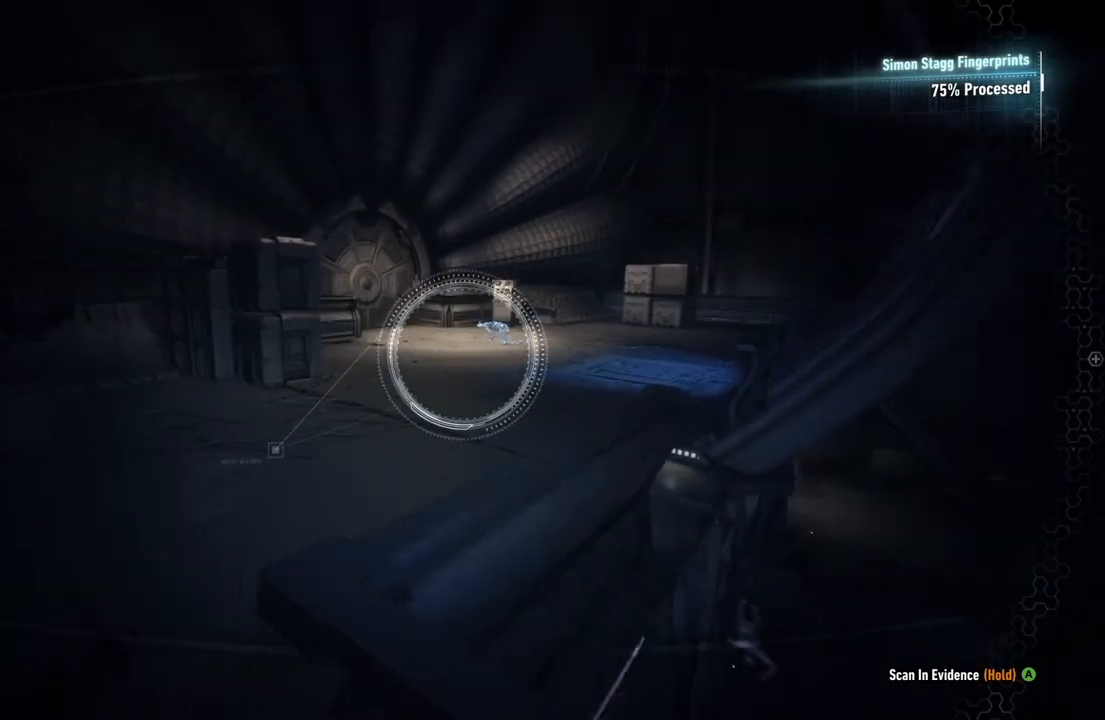
{"buttons": [], "left_stick": "up", "right_stick": "right", "events": [[117, "left_stick", "up"], [400, "right_stick", "right"]]}
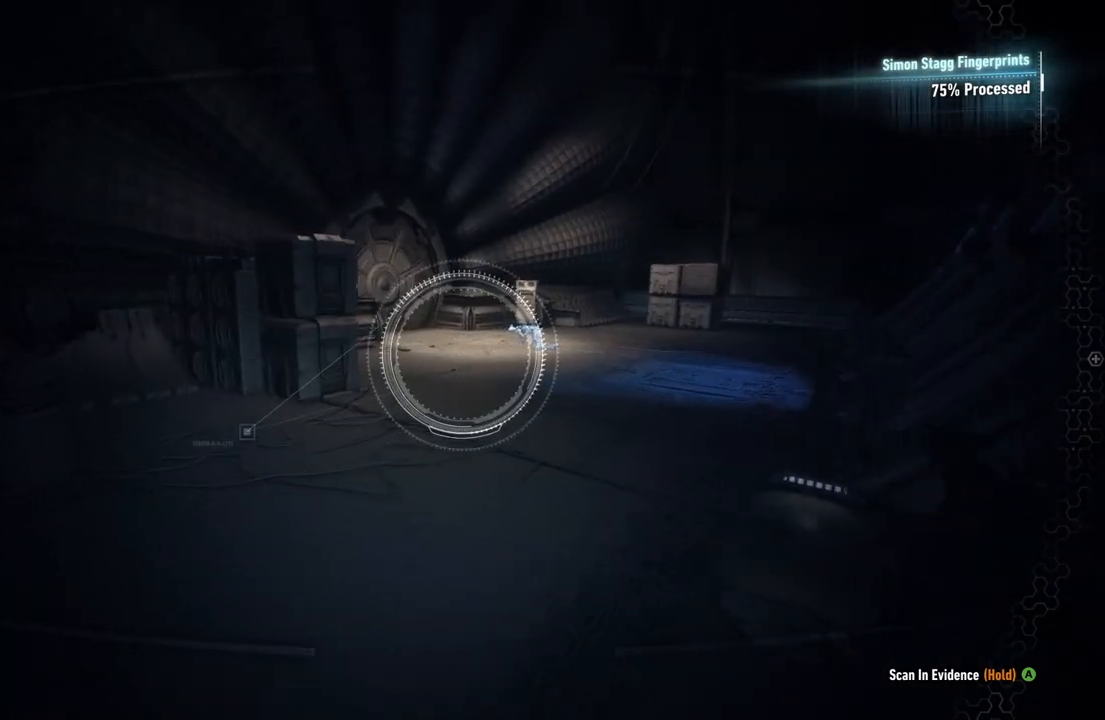
{"buttons": [], "left_stick": "up-right", "right_stick": "center", "events": [[83, "right_stick", "center"], [183, "left_stick", "up-right"]]}
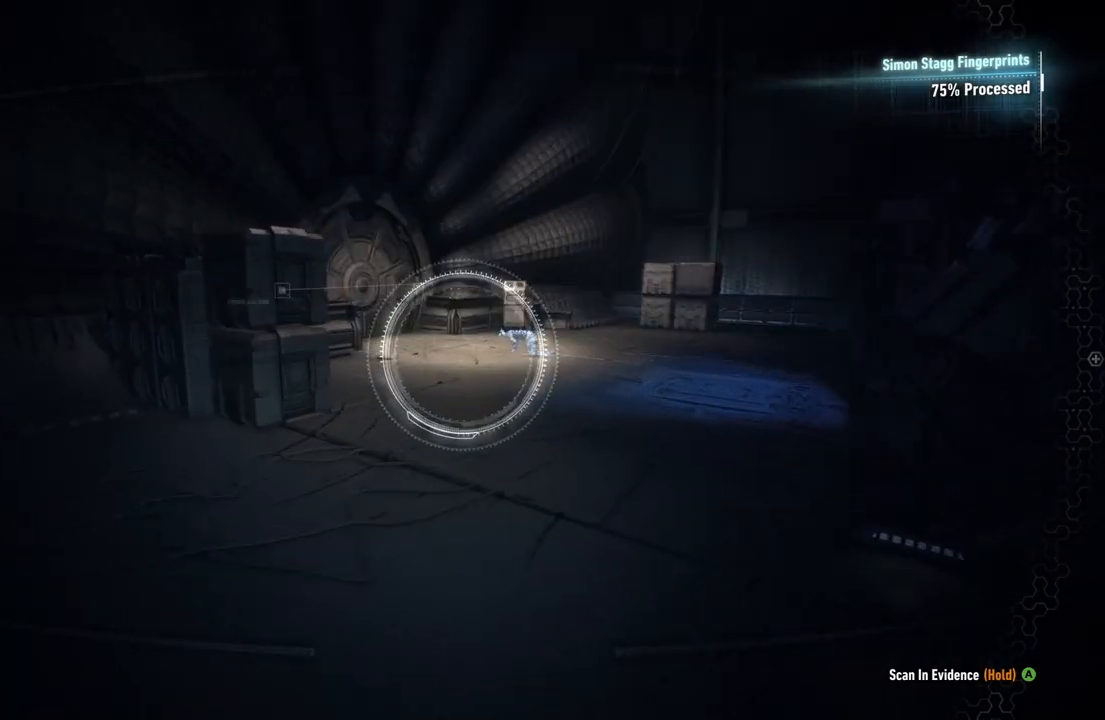
{"buttons": ["A"], "left_stick": "up-right", "right_stick": "center", "events": [[150, "A", "down"]]}
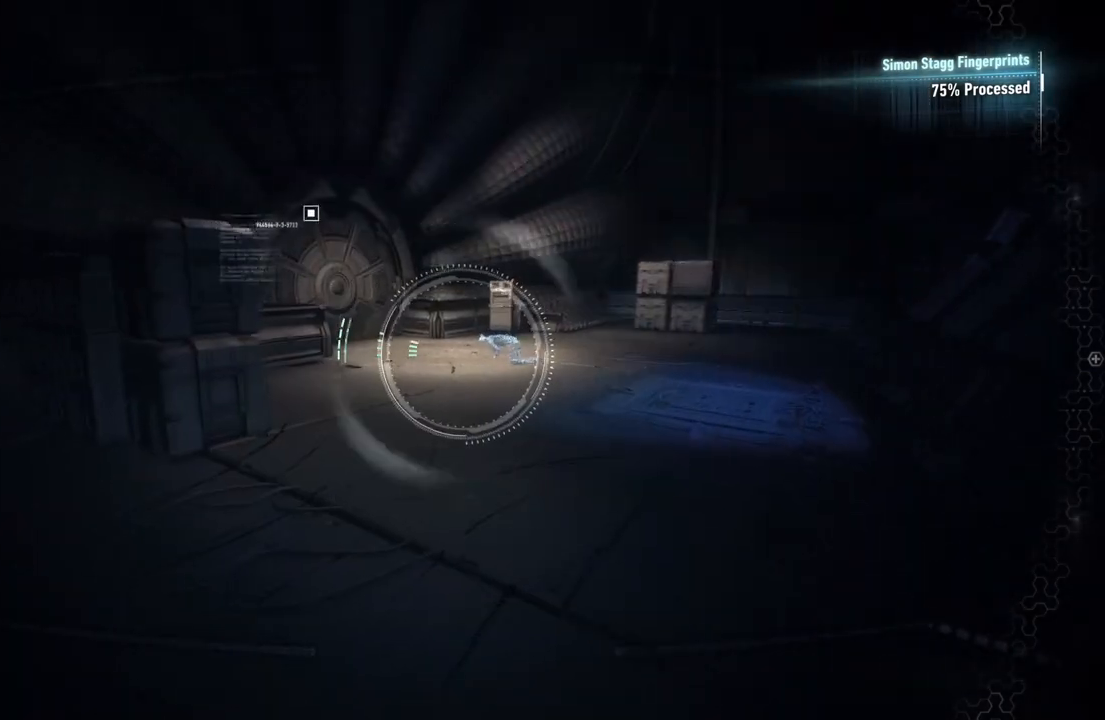
{"buttons": ["A"], "left_stick": "up-right", "right_stick": "center", "events": []}
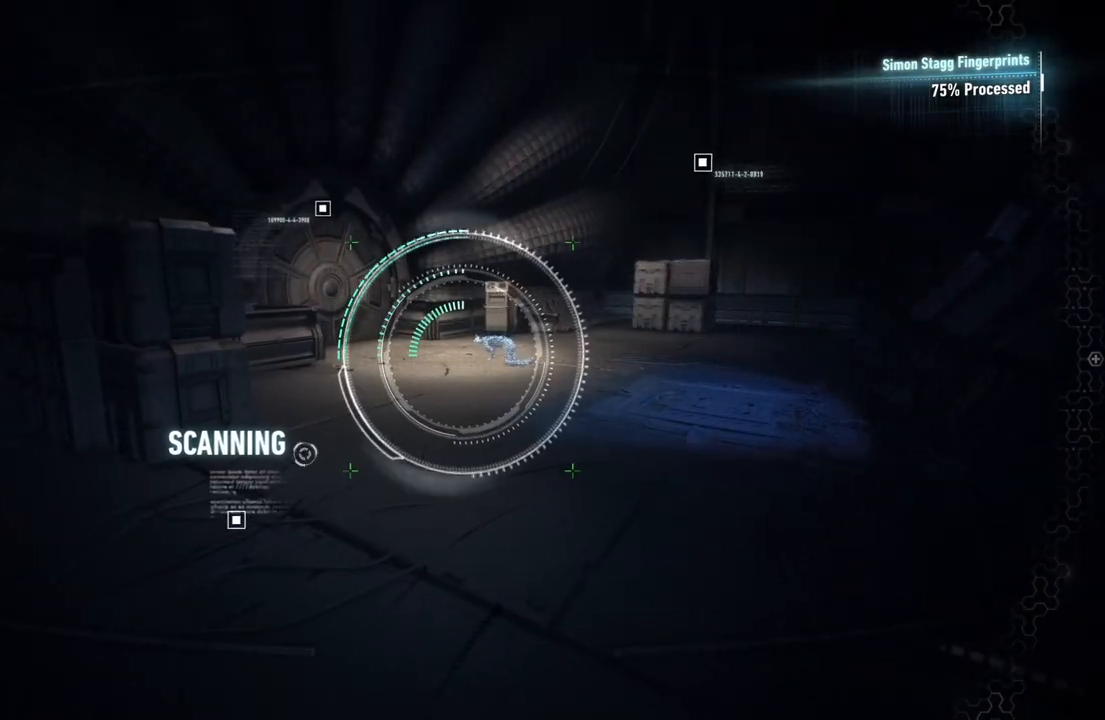
{"buttons": [], "left_stick": "up-right", "right_stick": "center", "events": [[33, "A", "up"]]}
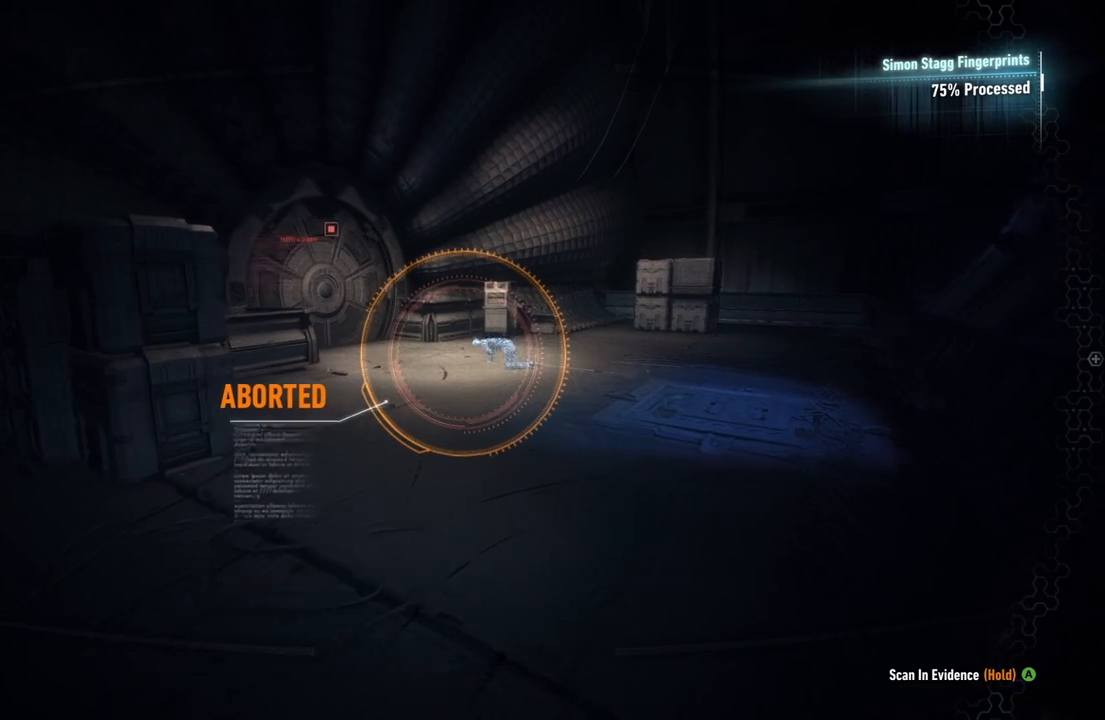
{"buttons": ["A"], "left_stick": "up", "right_stick": "center", "events": [[233, "A", "down"], [433, "left_stick", "up"]]}
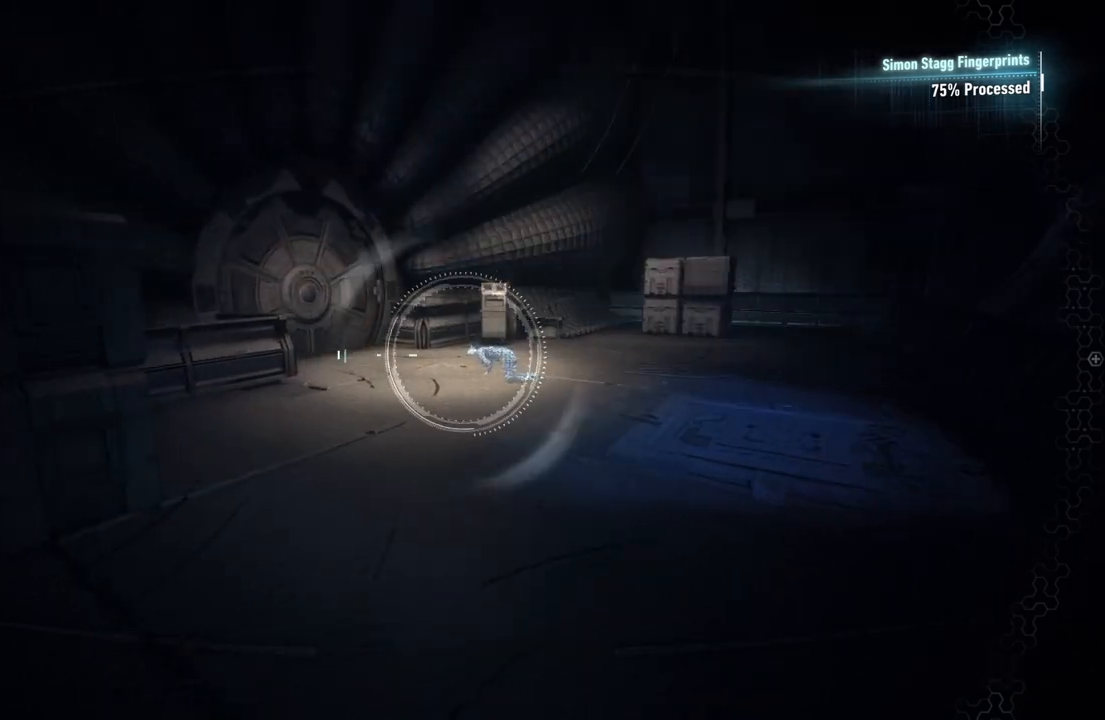
{"buttons": ["A"], "left_stick": "up", "right_stick": "center", "events": []}
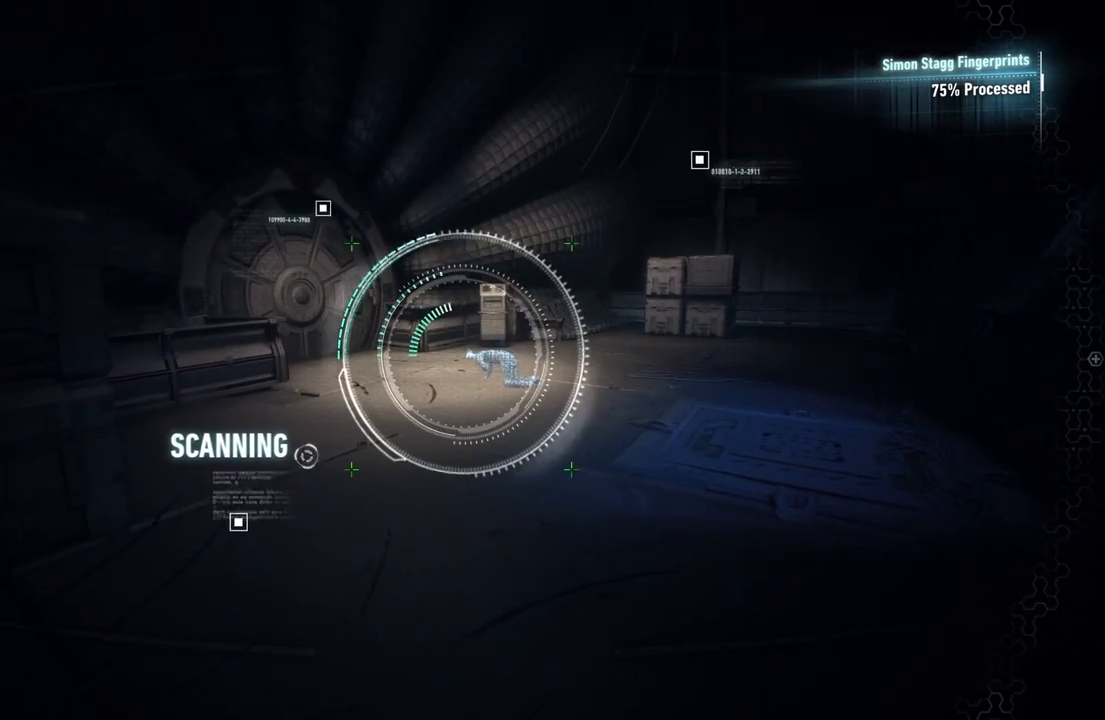
{"buttons": ["A"], "left_stick": "center", "right_stick": "center", "events": [[200, "left_stick", "center"]]}
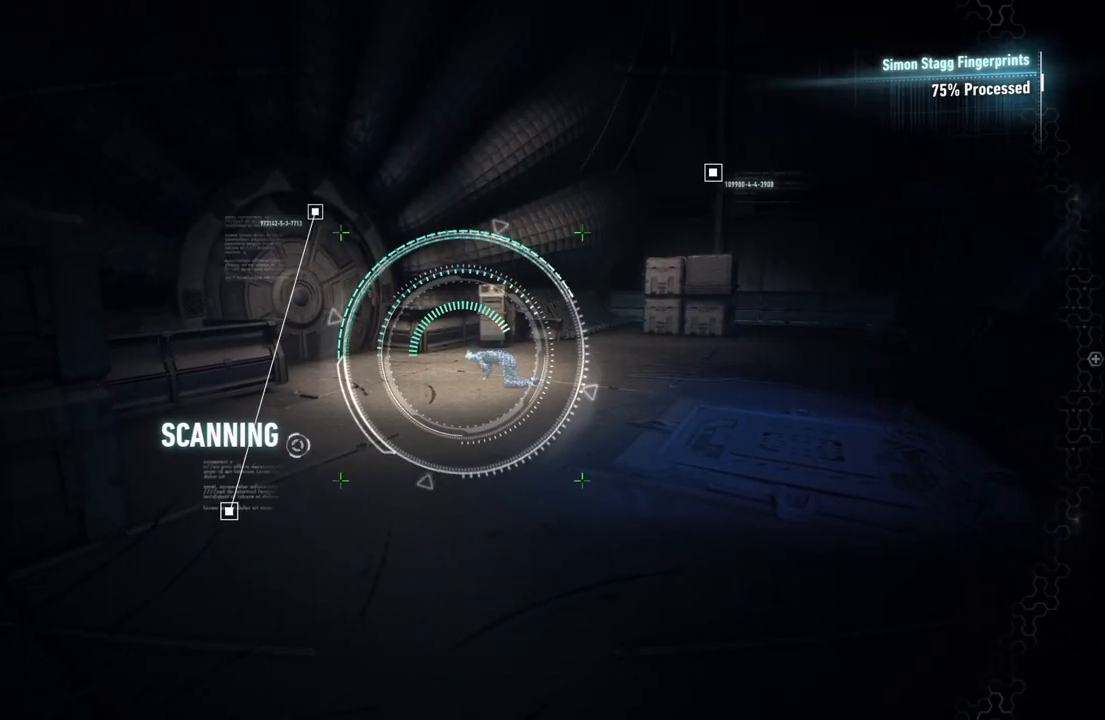
{"buttons": ["A"], "left_stick": "center", "right_stick": "center", "events": []}
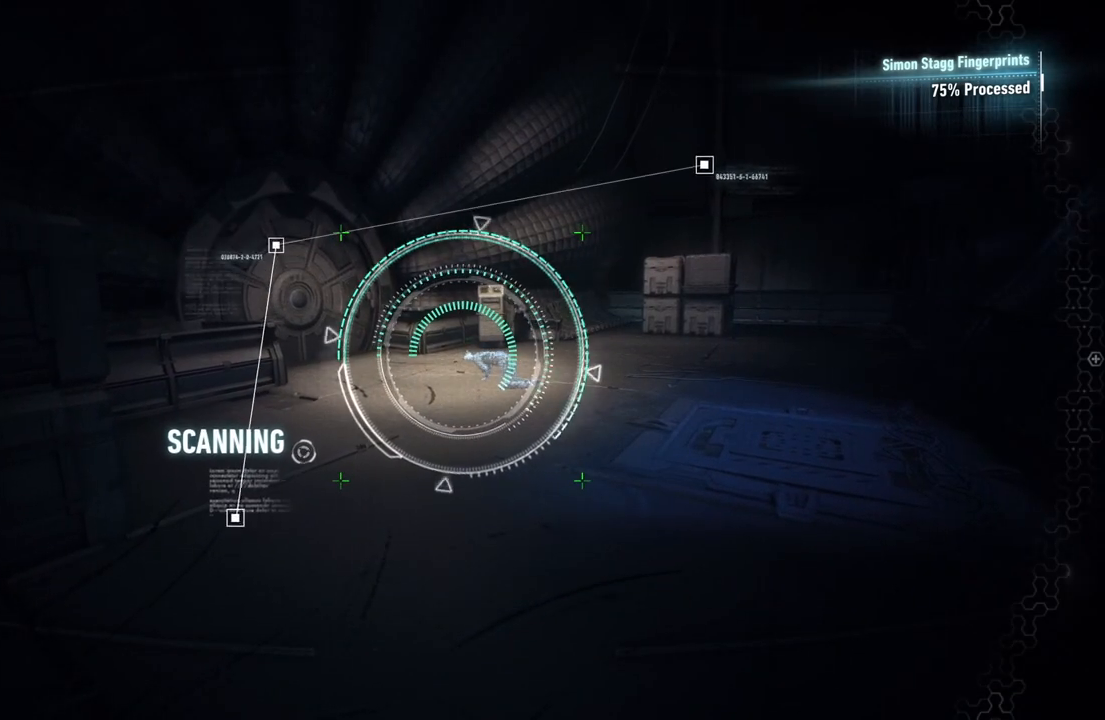
{"buttons": ["A"], "left_stick": "center", "right_stick": "center", "events": []}
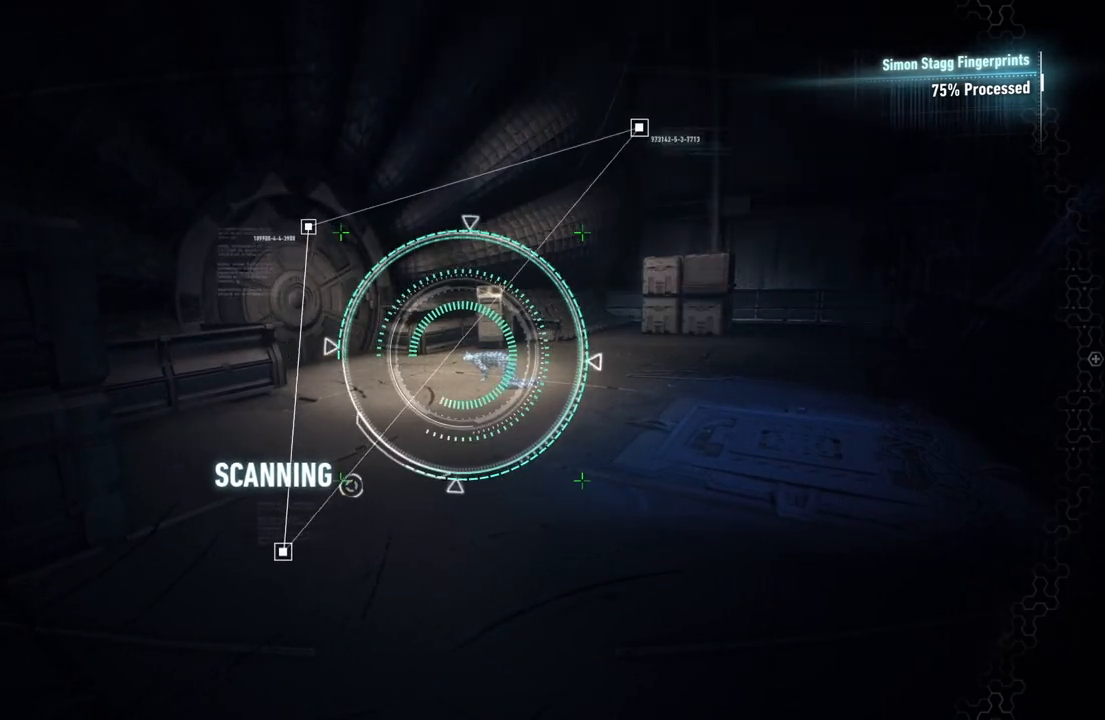
{"buttons": ["A"], "left_stick": "up", "right_stick": "center", "events": [[467, "left_stick", "up"]]}
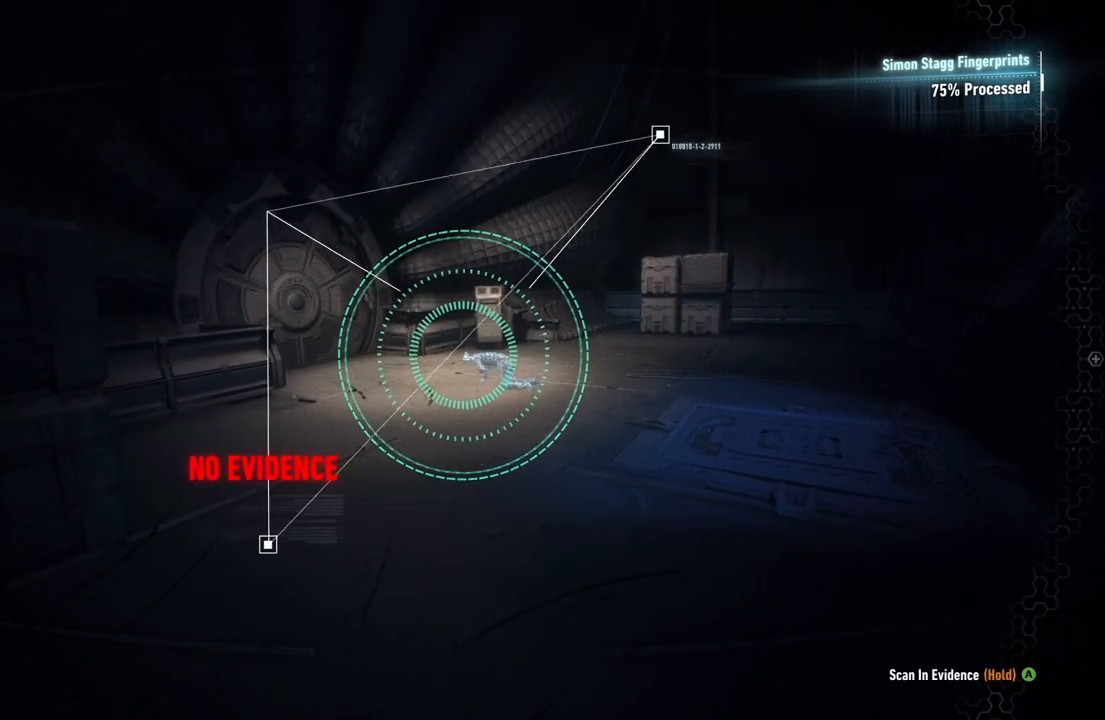
{"buttons": [], "left_stick": "up", "right_stick": "center", "events": [[400, "A", "up"]]}
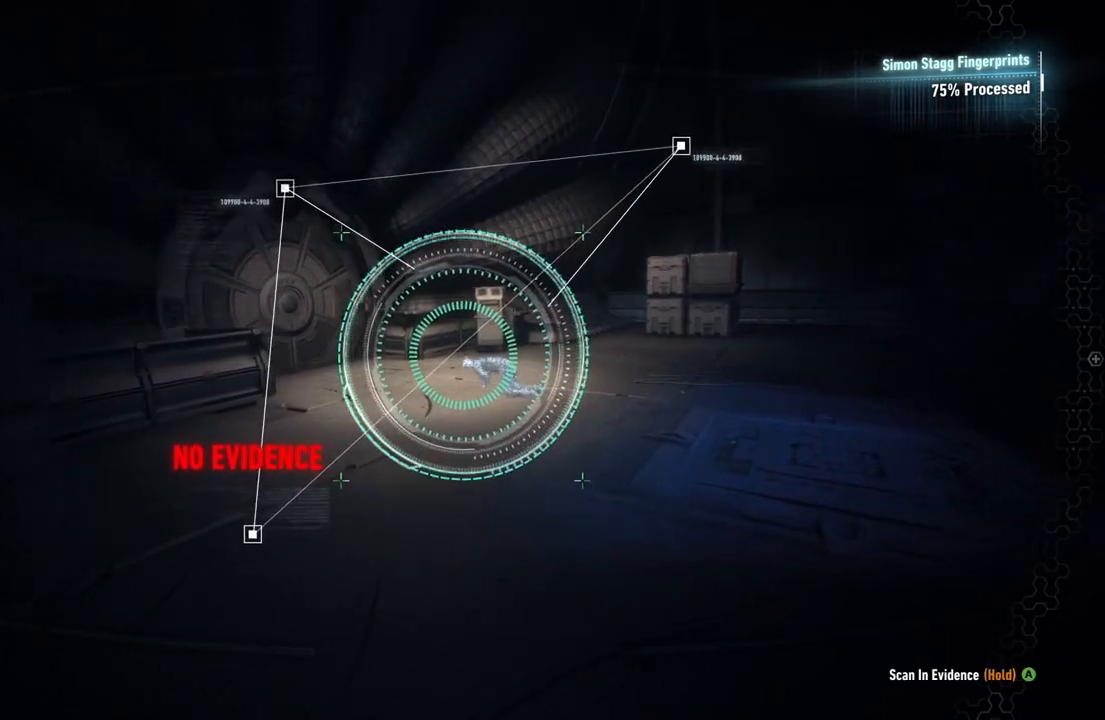
{"buttons": [], "left_stick": "up", "right_stick": "down", "events": [[333, "right_stick", "down"]]}